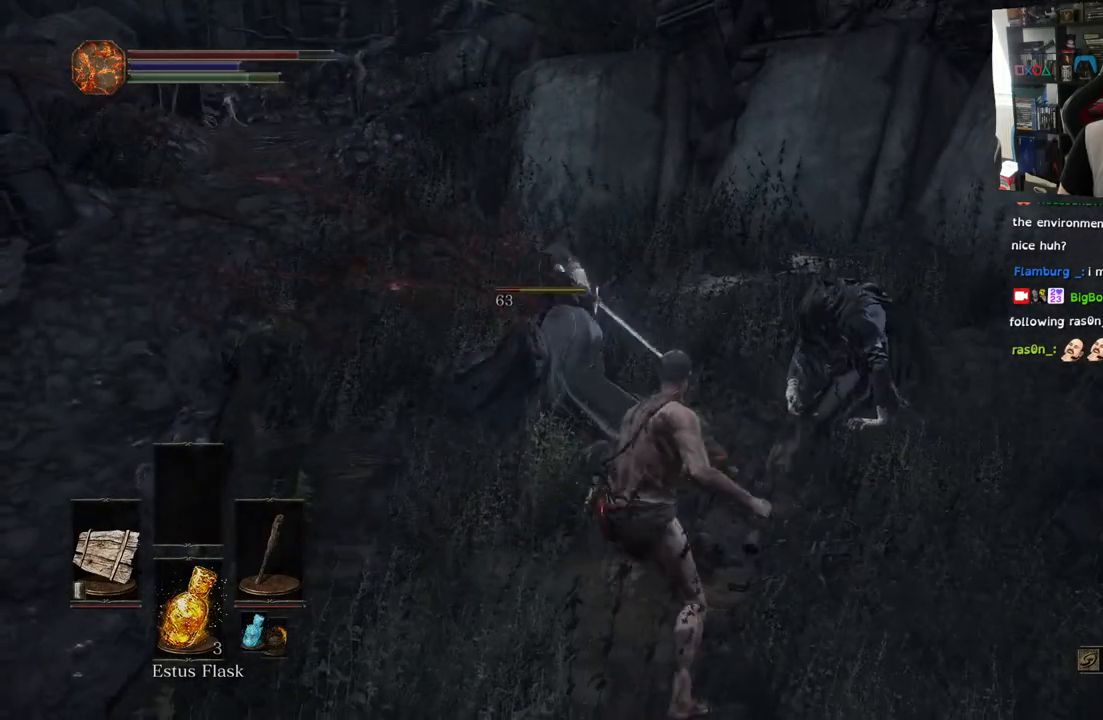
Gameplay with a controller (PlayStation layout); each line is a JSON object with the inputs held at the frame after it. "events" lists button and stick changes between this image and that frame as [ms after this image, input, new state], when the widget could be followed in between.
{"buttons": [], "left_stick": "up", "right_stick": "center", "events": [[133, "R1", "up"], [217, "R1", "down"], [350, "R1", "up"]]}
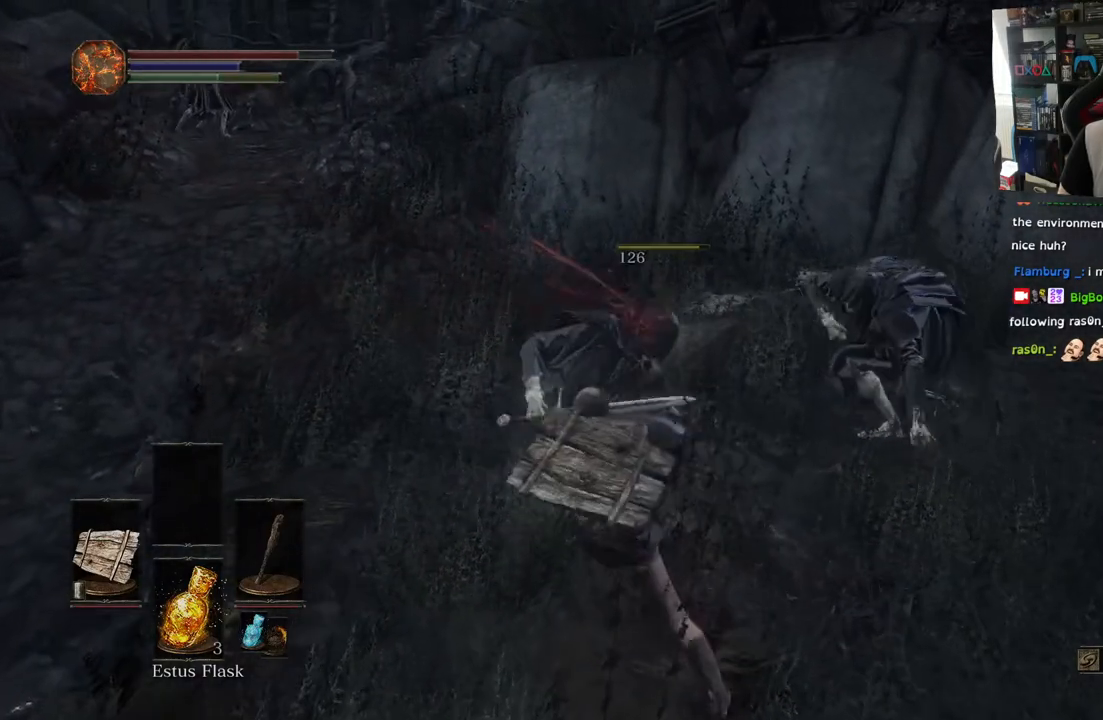
{"buttons": ["R1"], "left_stick": "up", "right_stick": "up-right", "events": [[83, "right_stick", "up-right"], [183, "right_stick", "right"], [233, "R1", "down"], [317, "right_stick", "up-right"], [350, "R1", "up"], [500, "R1", "down"]]}
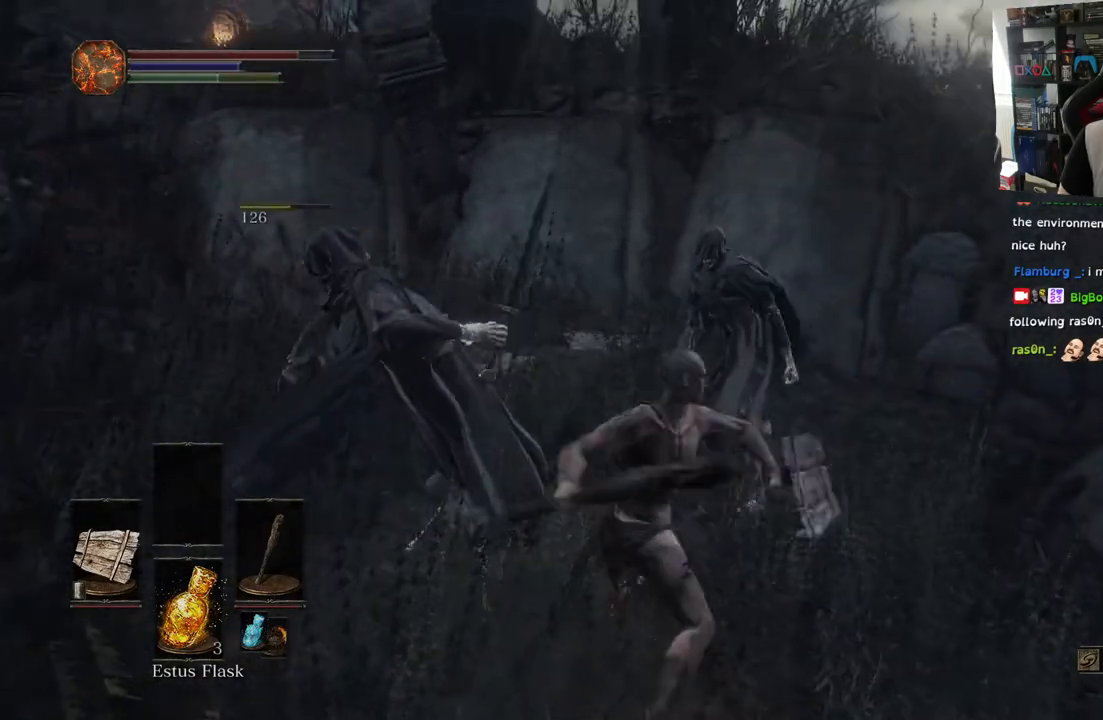
{"buttons": ["R1"], "left_stick": "up", "right_stick": "up-right", "events": [[133, "R1", "up"], [467, "R1", "down"]]}
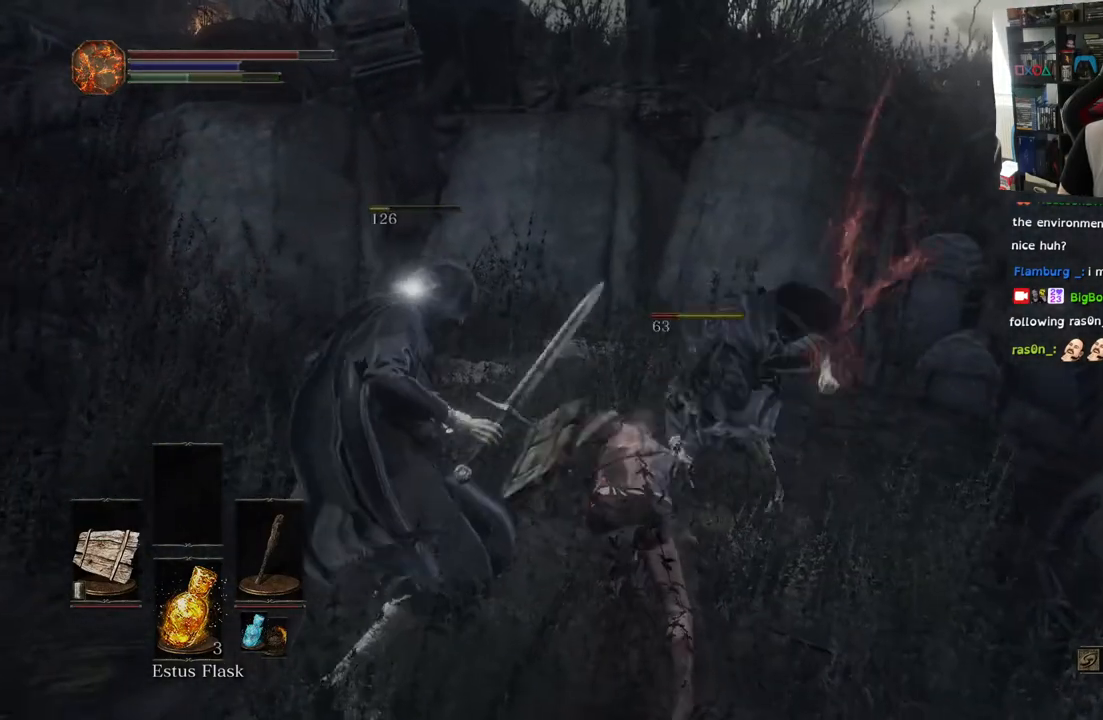
{"buttons": [], "left_stick": "up", "right_stick": "center", "events": [[100, "R1", "up"], [100, "right_stick", "center"], [183, "R1", "down"], [350, "R1", "up"]]}
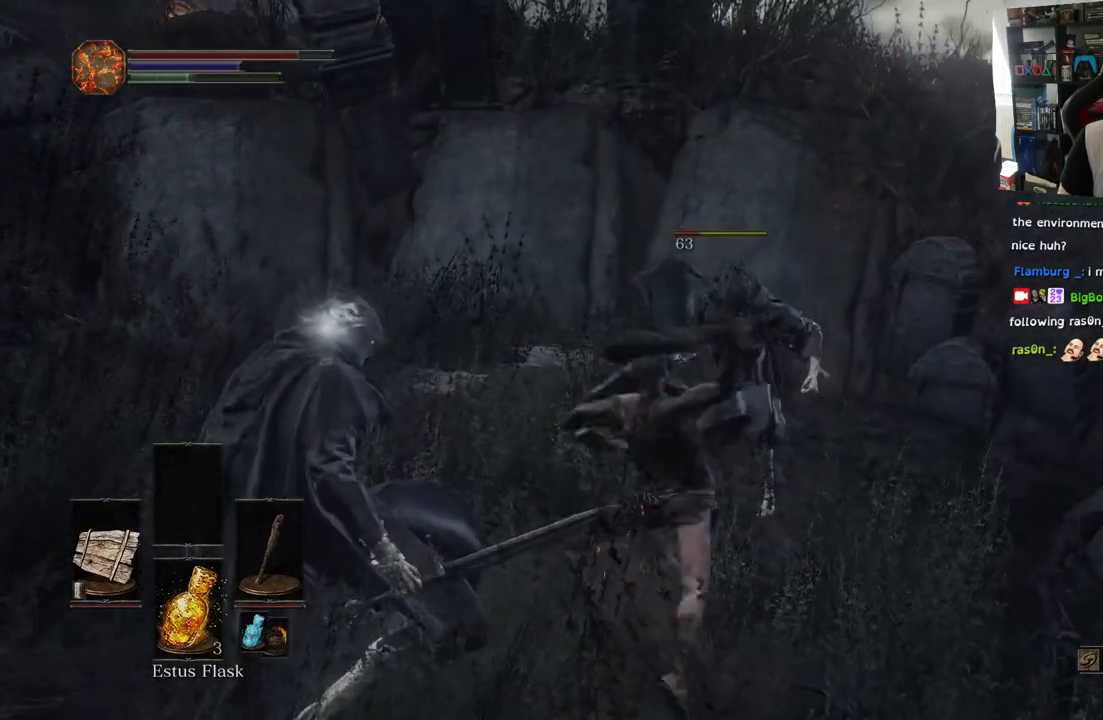
{"buttons": [], "left_stick": "down-right", "right_stick": "left", "events": [[200, "left_stick", "center"], [317, "left_stick", "down-right"], [333, "right_stick", "left"]]}
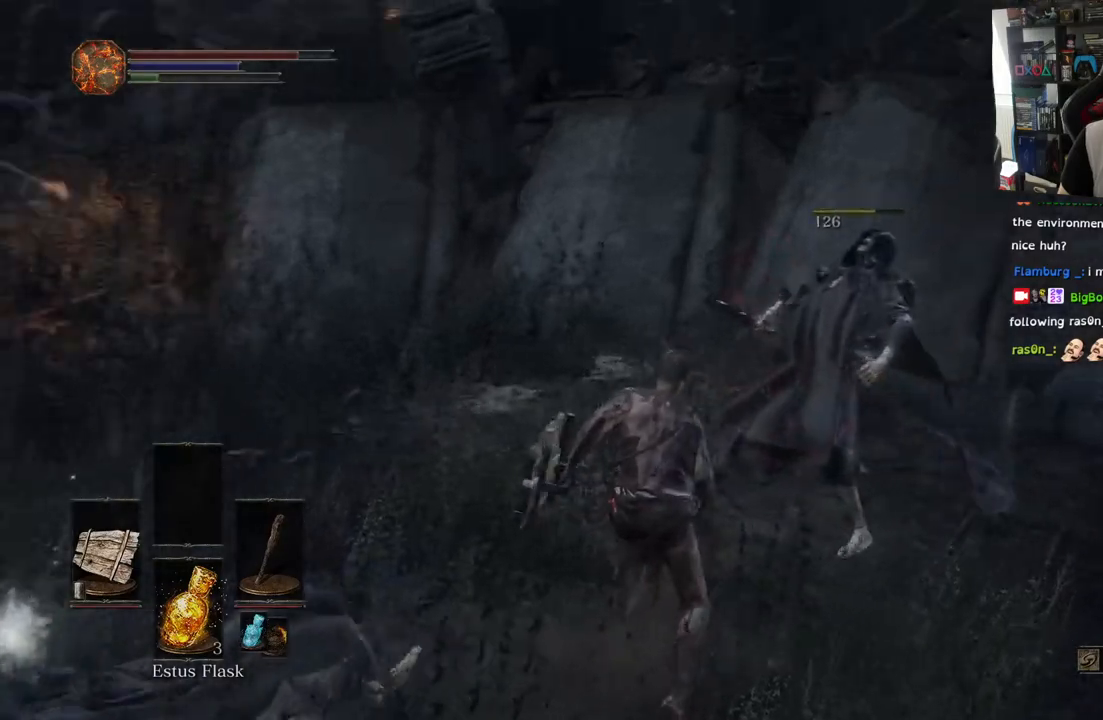
{"buttons": [], "left_stick": "down", "right_stick": "down-left", "events": [[133, "left_stick", "down"], [483, "right_stick", "down-left"]]}
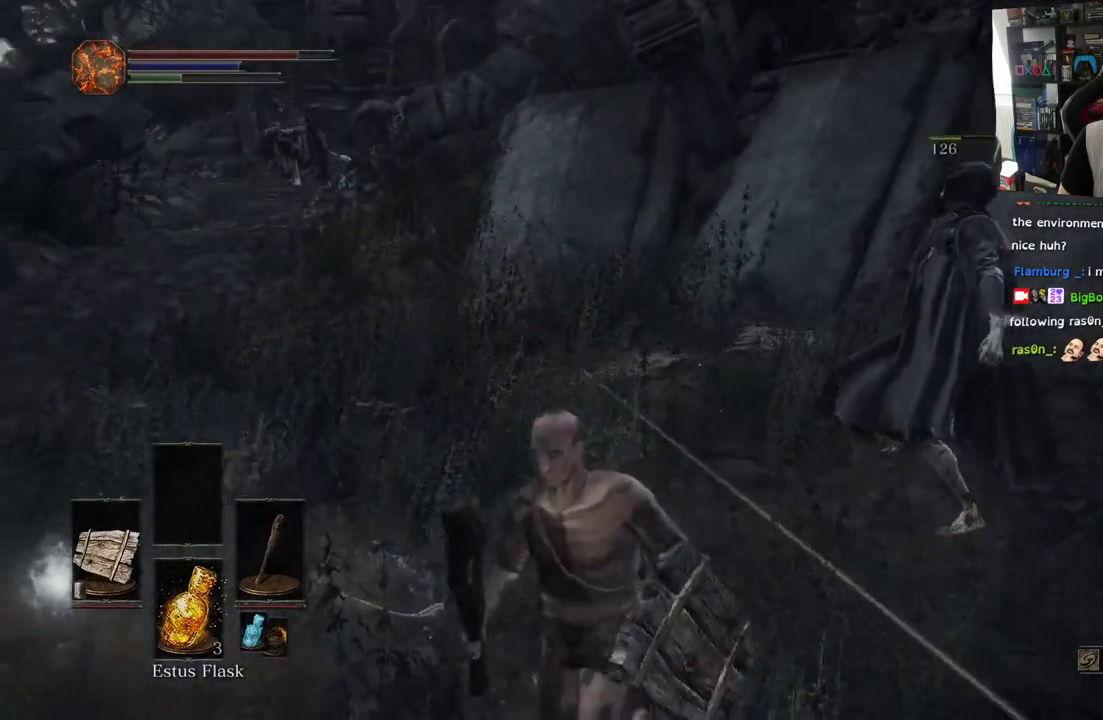
{"buttons": [], "left_stick": "down-left", "right_stick": "up", "events": [[283, "left_stick", "down-left"], [350, "right_stick", "up"]]}
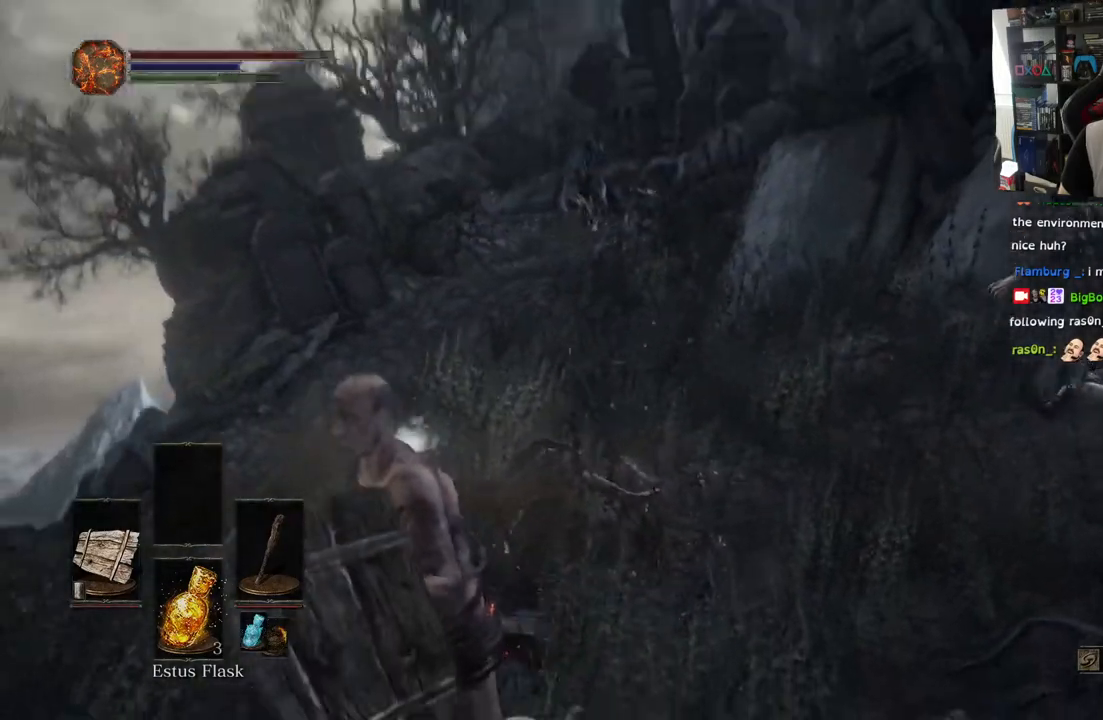
{"buttons": [], "left_stick": "up", "right_stick": "center", "events": [[50, "right_stick", "center"], [217, "left_stick", "left"], [350, "left_stick", "up-left"], [500, "left_stick", "up"]]}
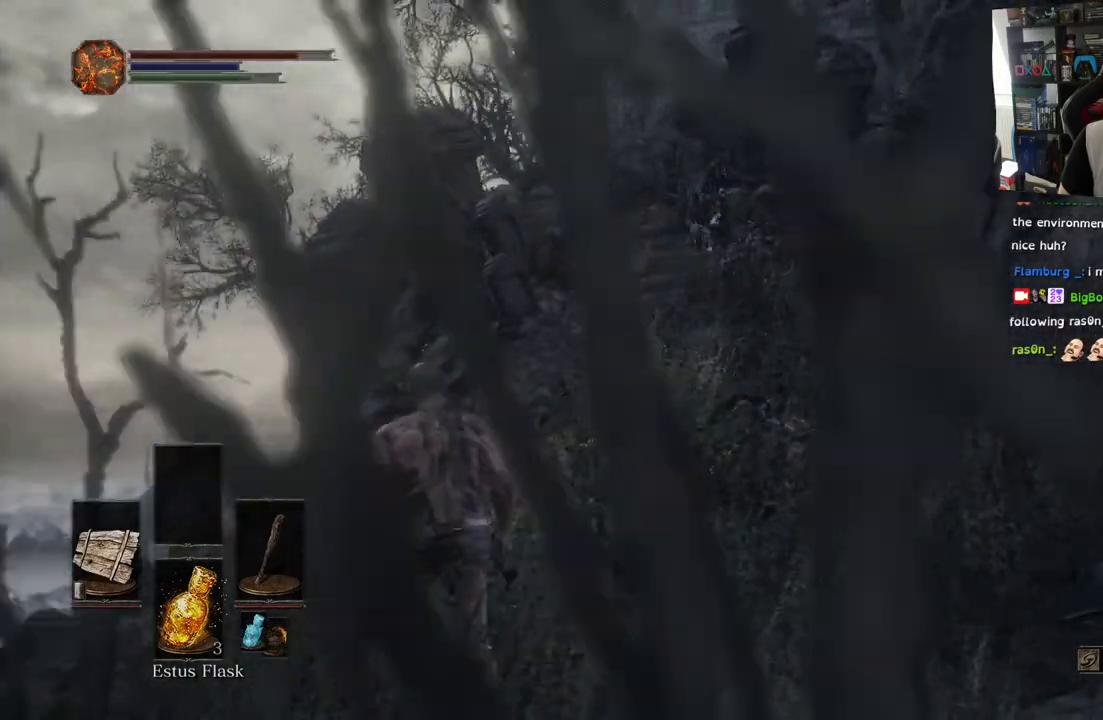
{"buttons": [], "left_stick": "up", "right_stick": "right", "events": [[133, "right_stick", "right"]]}
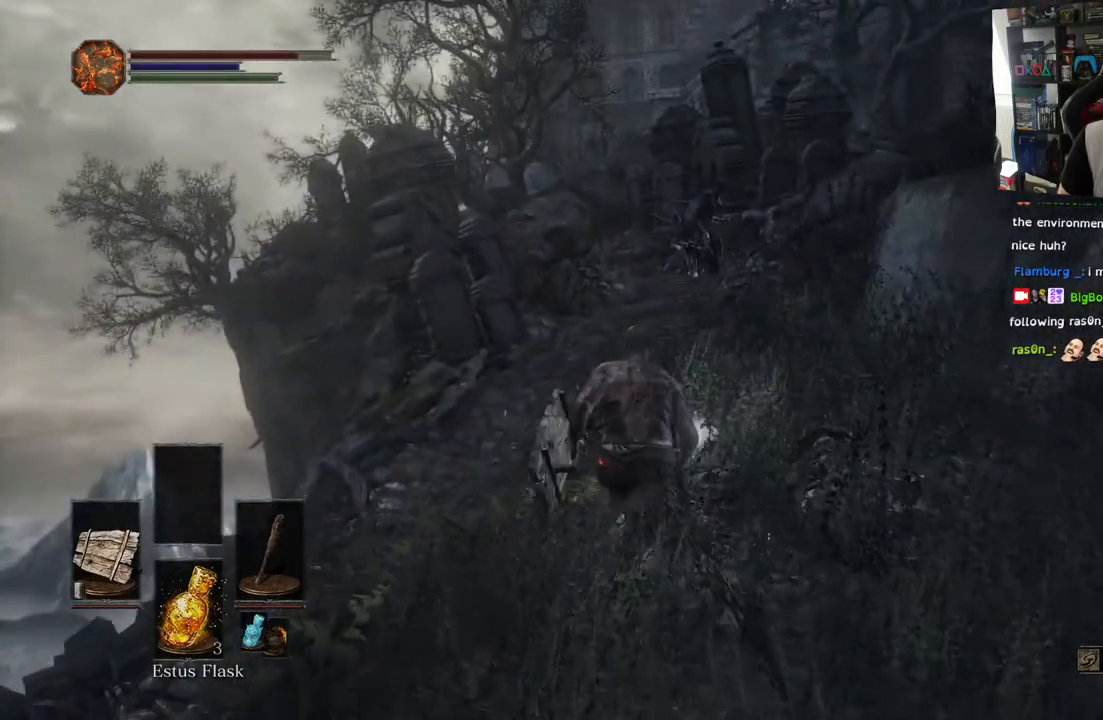
{"buttons": ["CROSS"], "left_stick": "up-right", "right_stick": "right", "events": [[233, "CROSS", "down"], [233, "left_stick", "up-right"], [317, "CROSS", "up"], [467, "CROSS", "down"]]}
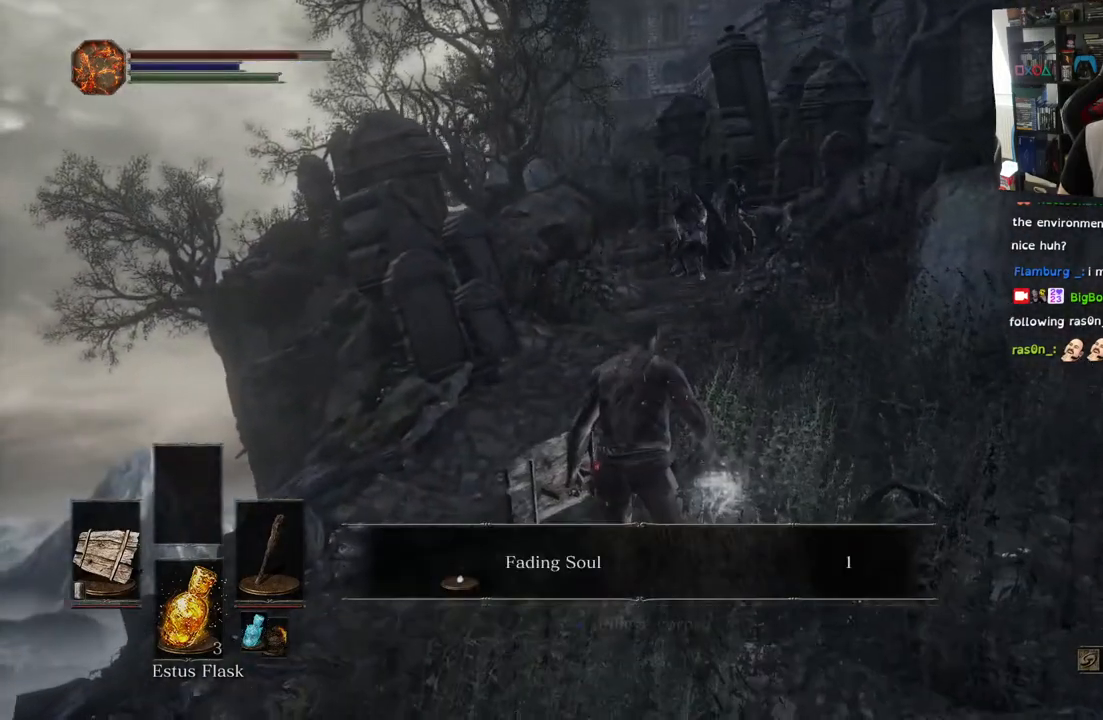
{"buttons": [], "left_stick": "right", "right_stick": "right", "events": [[50, "CROSS", "up"], [150, "left_stick", "right"], [300, "CROSS", "down"], [417, "CROSS", "up"]]}
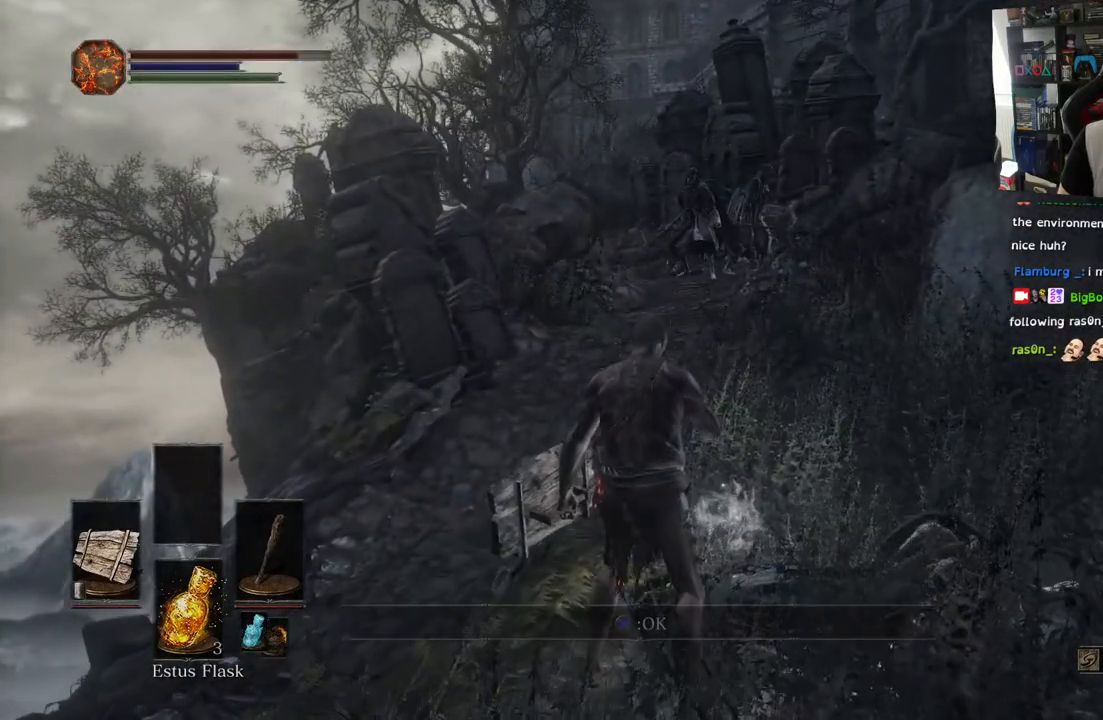
{"buttons": [], "left_stick": "right", "right_stick": "right", "events": [[233, "CROSS", "down"], [317, "CROSS", "up"]]}
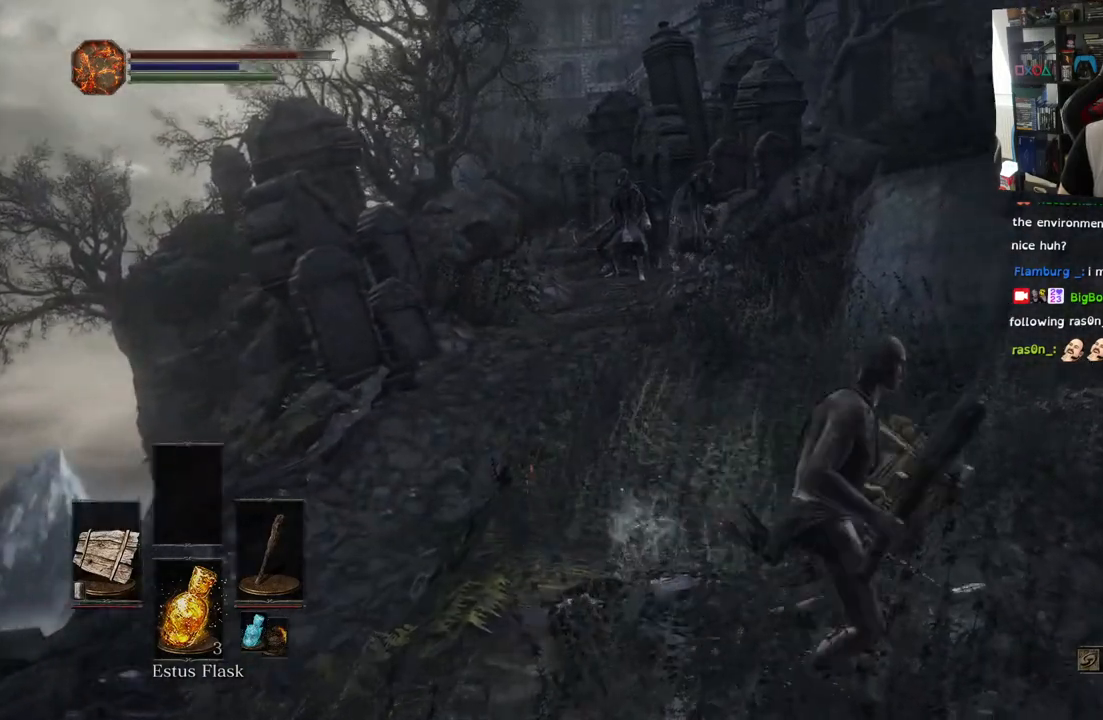
{"buttons": [], "left_stick": "down-right", "right_stick": "center", "events": [[117, "left_stick", "down-right"], [267, "right_stick", "left"], [367, "right_stick", "center"]]}
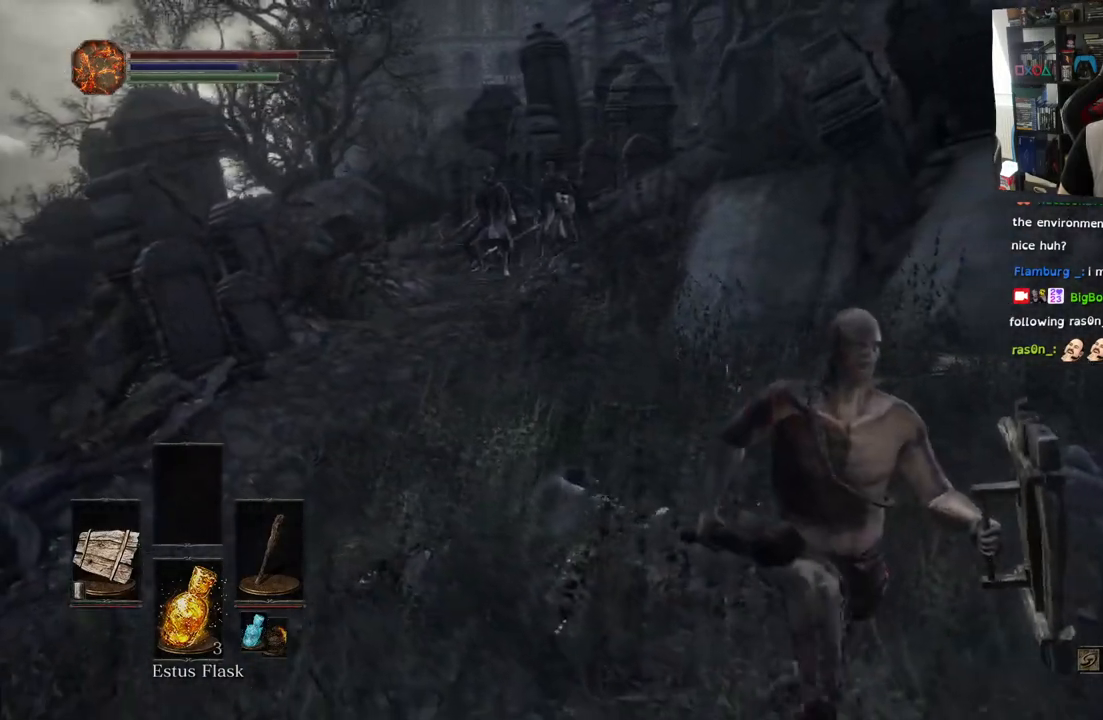
{"buttons": [], "left_stick": "down", "right_stick": "down-right", "events": [[283, "right_stick", "down-right"], [417, "left_stick", "down"]]}
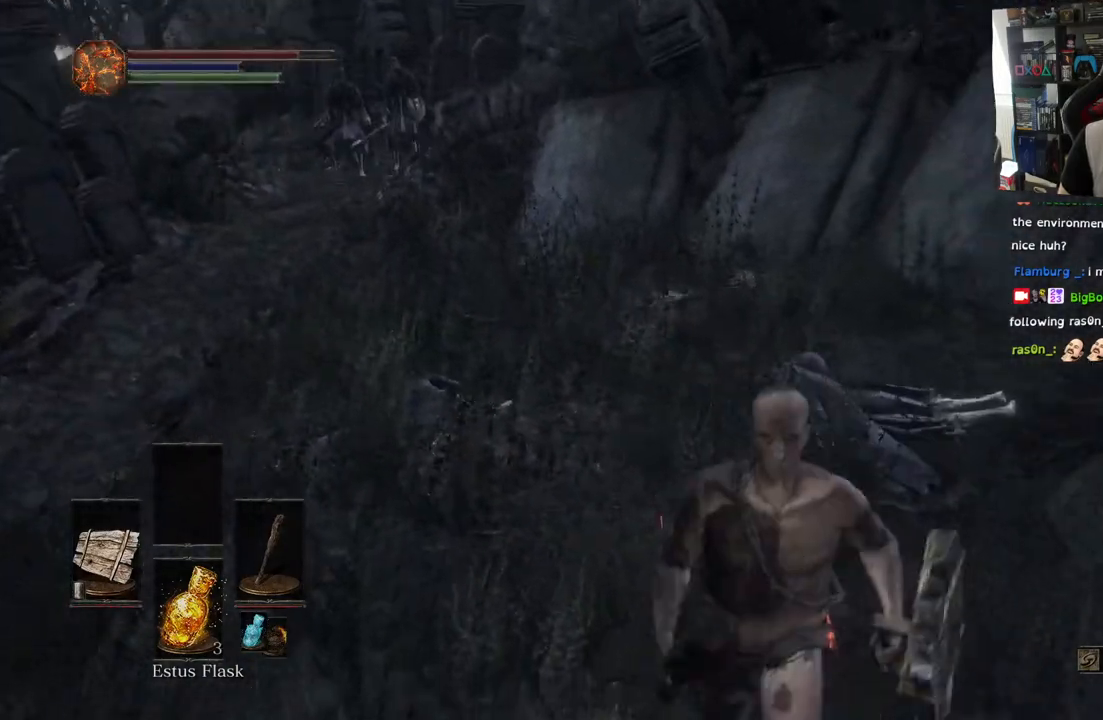
{"buttons": [], "left_stick": "down", "right_stick": "center", "events": [[167, "right_stick", "center"]]}
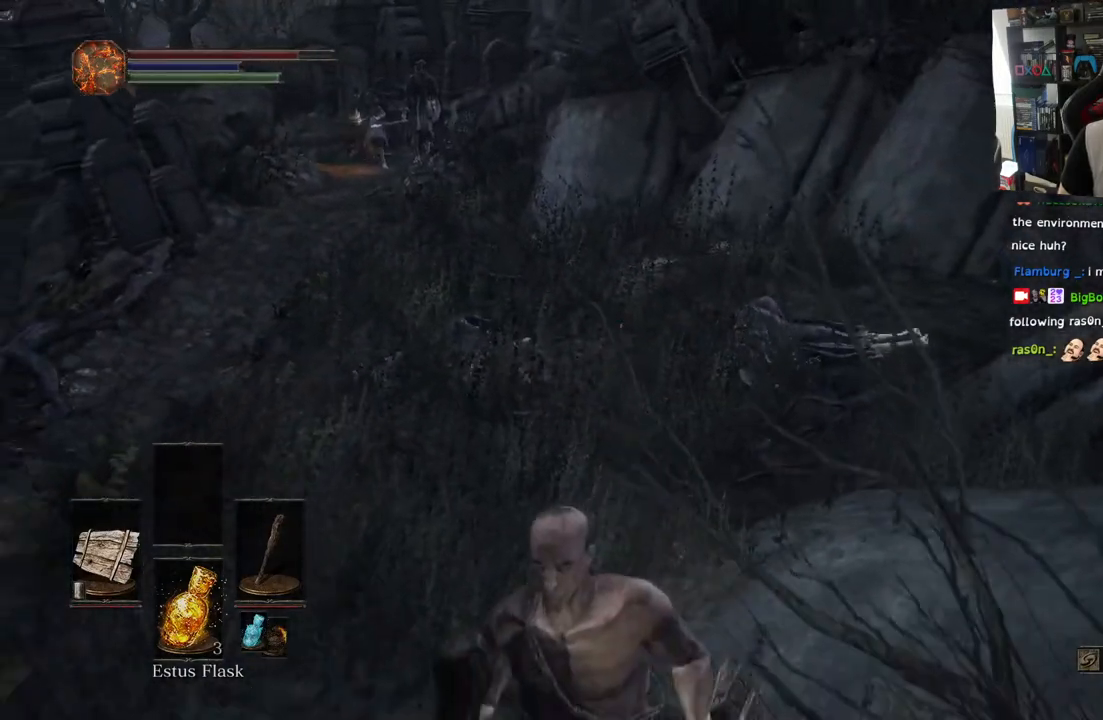
{"buttons": [], "left_stick": "right", "right_stick": "center", "events": [[67, "right_stick", "right"], [183, "left_stick", "down-right"], [333, "left_stick", "right"], [367, "right_stick", "center"]]}
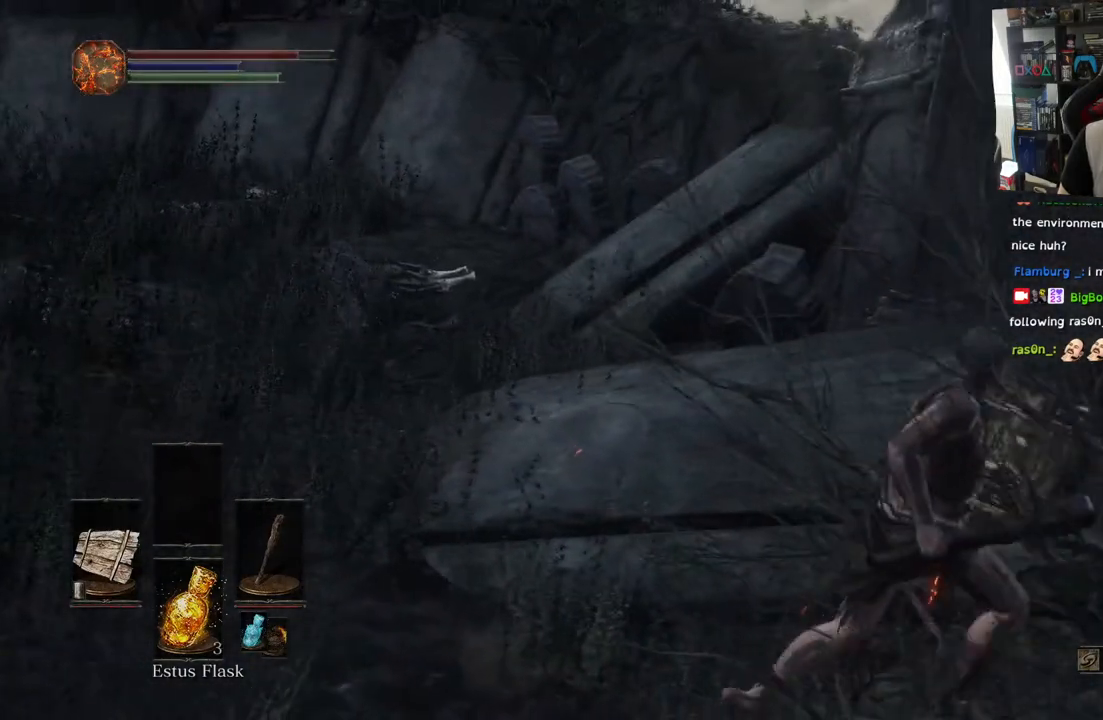
{"buttons": [], "left_stick": "up-right", "right_stick": "left", "events": [[500, "left_stick", "up-right"], [500, "right_stick", "left"]]}
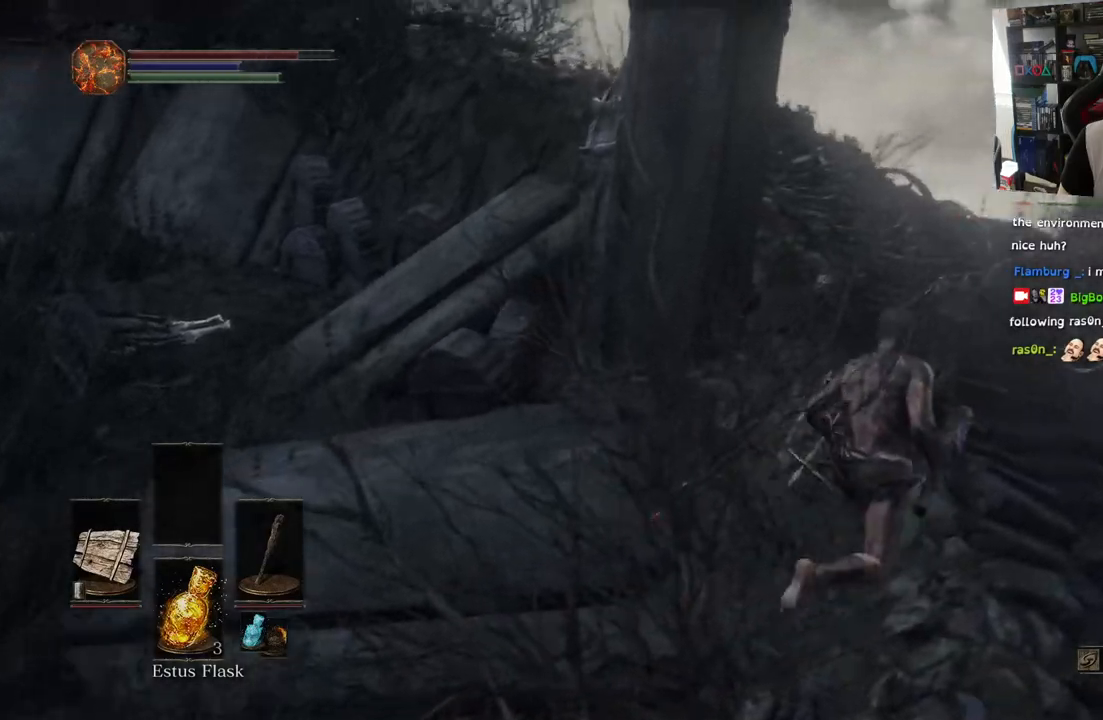
{"buttons": [], "left_stick": "up-right", "right_stick": "right", "events": [[500, "right_stick", "right"]]}
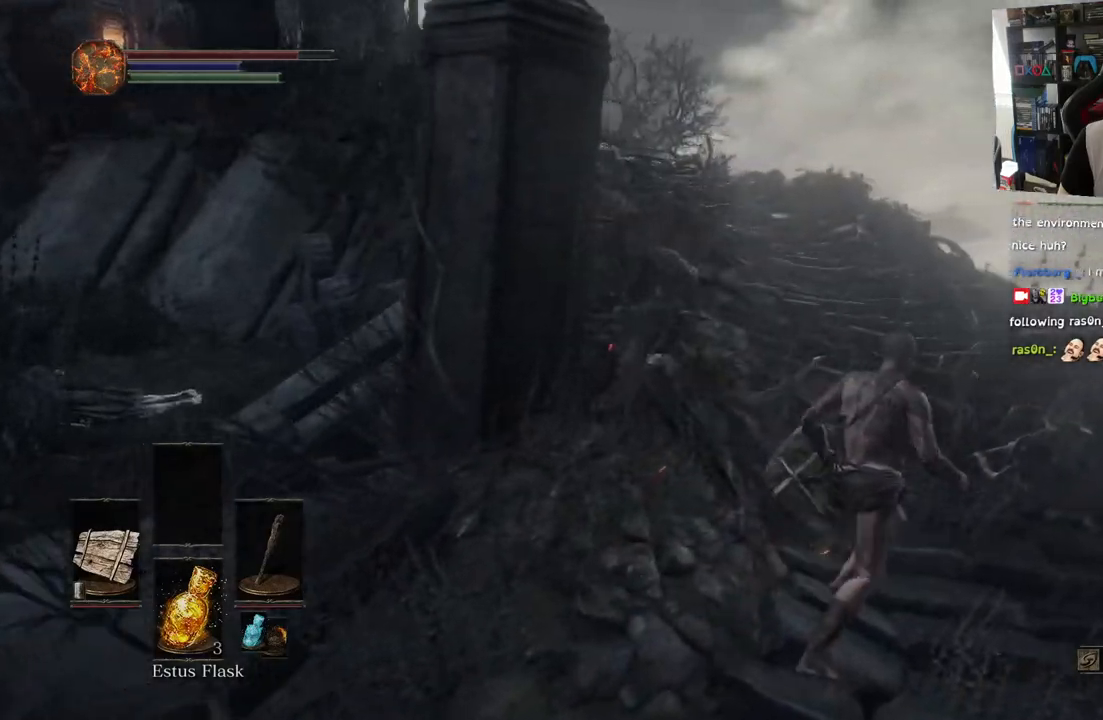
{"buttons": [], "left_stick": "up", "right_stick": "left", "events": [[233, "right_stick", "center"], [317, "right_stick", "left"], [350, "left_stick", "up"]]}
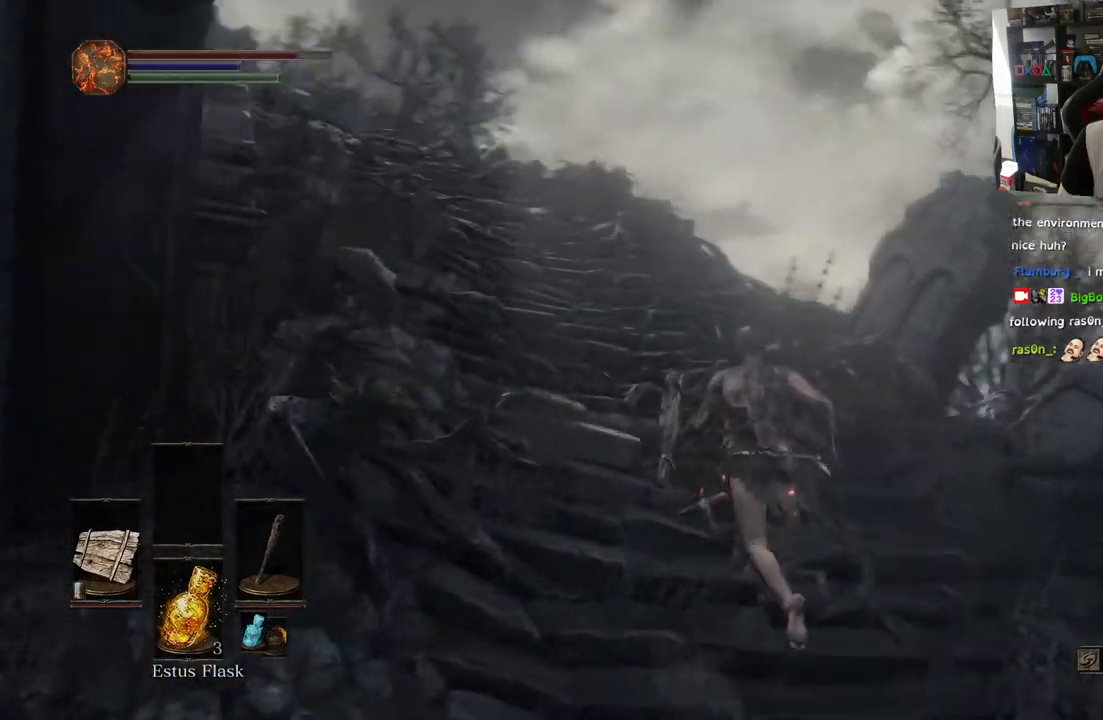
{"buttons": [], "left_stick": "down-left", "right_stick": "left"}
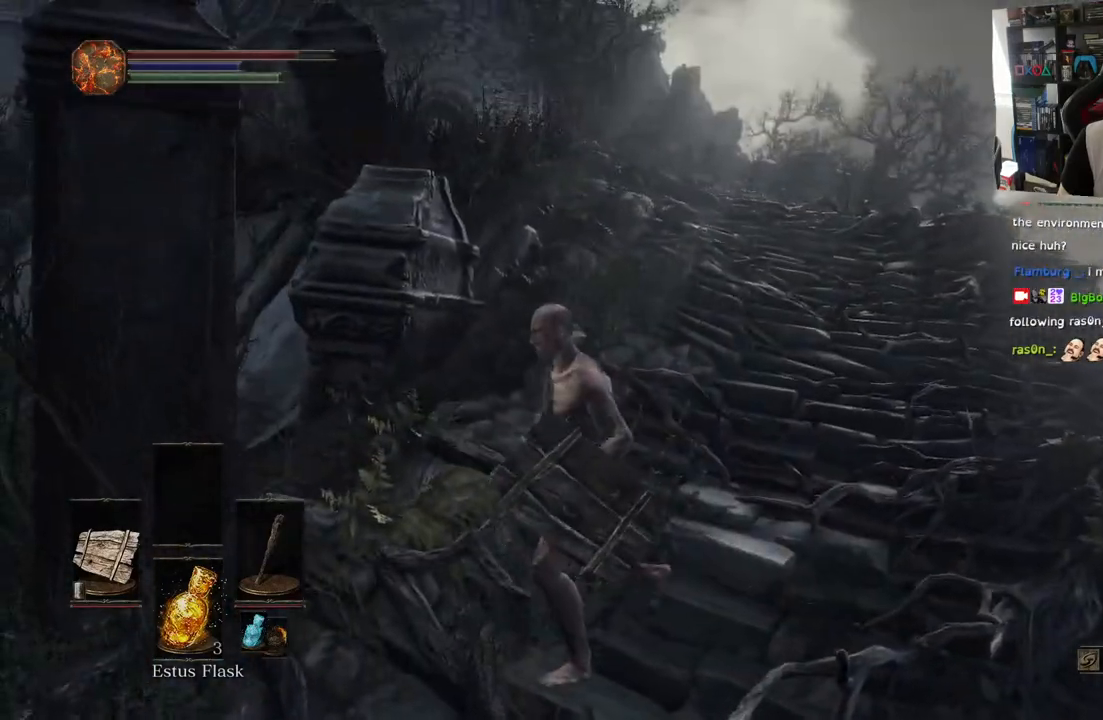
{"buttons": [], "left_stick": "center", "right_stick": "down-left", "events": [[17, "left_stick", "left"], [150, "left_stick", "right"], [250, "right_stick", "down-left"], [417, "left_stick", "center"]]}
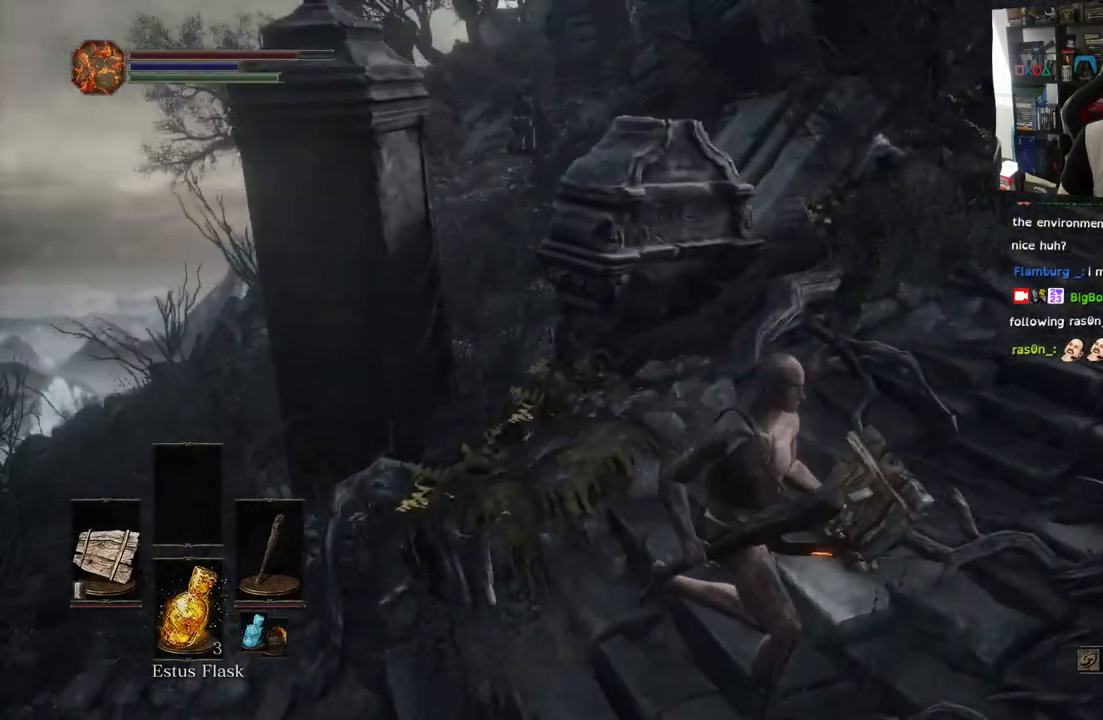
{"buttons": [], "left_stick": "up-right", "right_stick": "center", "events": [[83, "right_stick", "center"], [217, "left_stick", "up-right"]]}
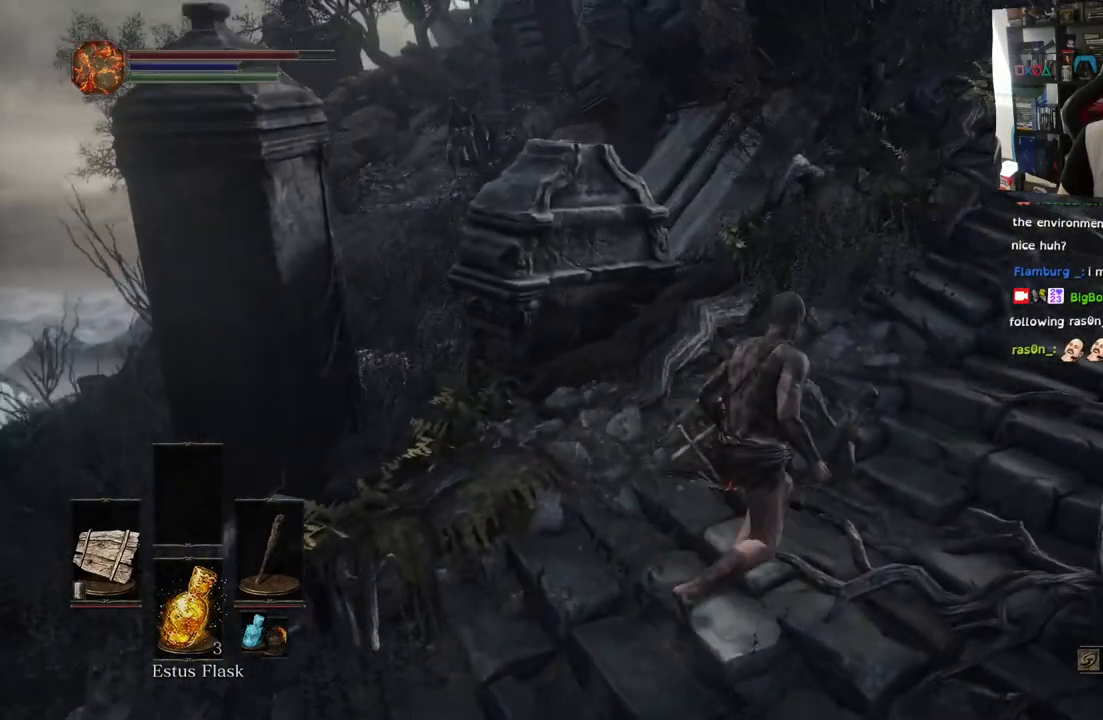
{"buttons": [], "left_stick": "up-right", "right_stick": "up", "events": [[283, "right_stick", "up"]]}
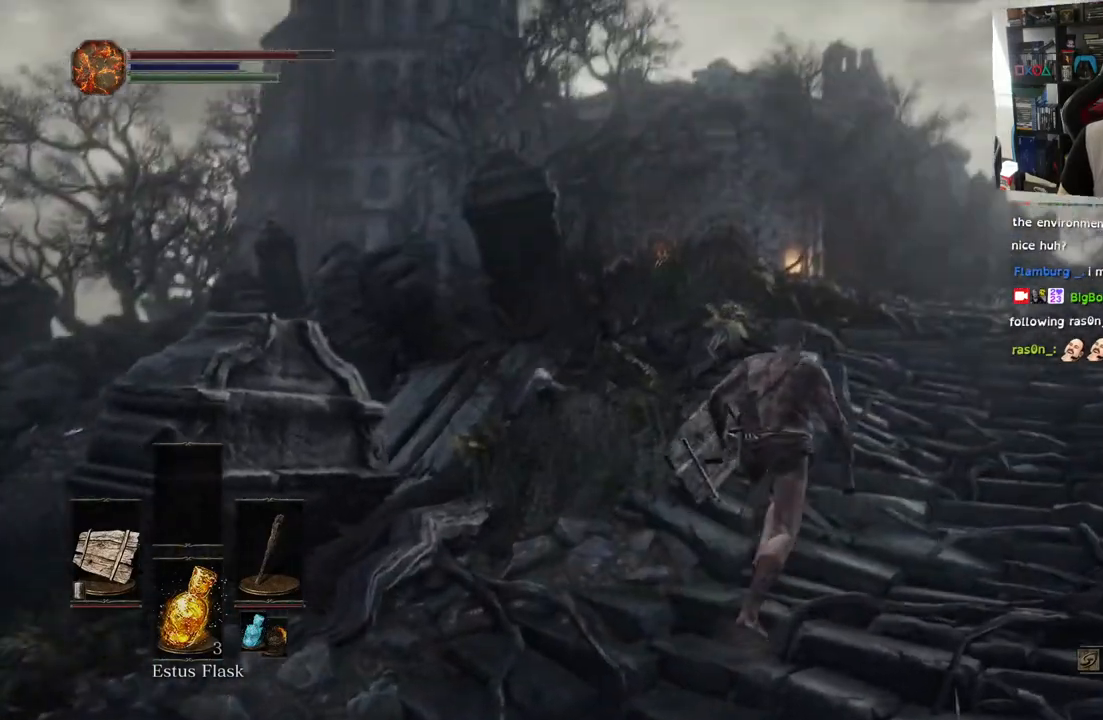
{"buttons": [], "left_stick": "center", "right_stick": "down", "events": [[17, "right_stick", "center"], [33, "left_stick", "center"], [500, "right_stick", "down"]]}
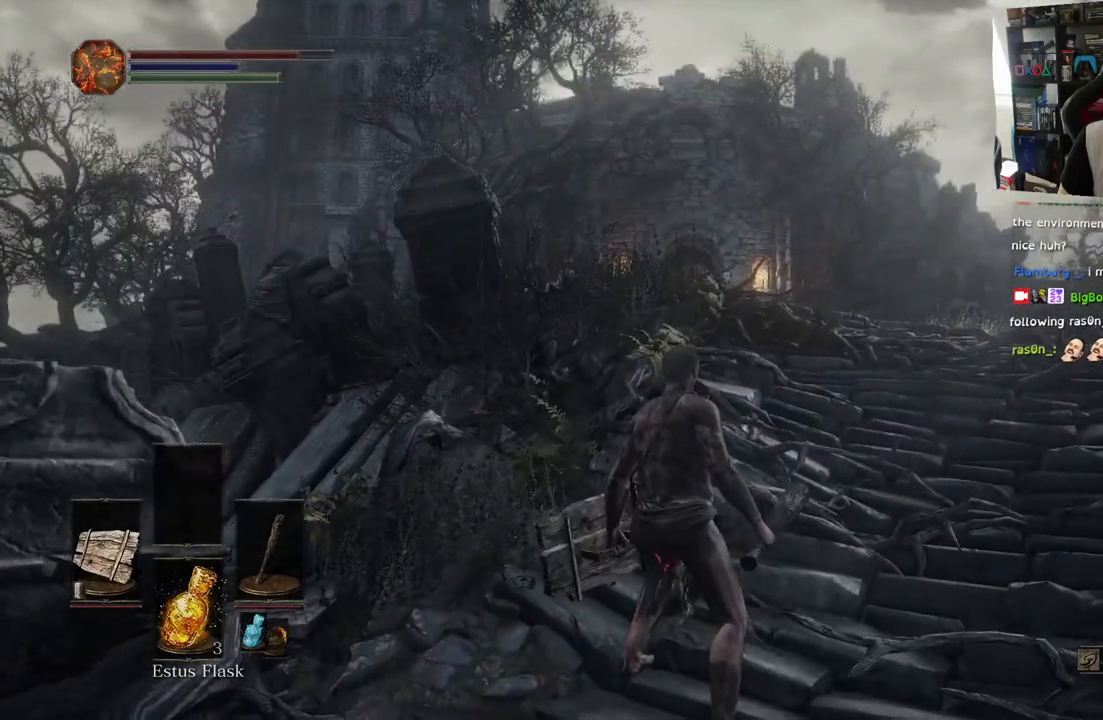
{"buttons": [], "left_stick": "down", "right_stick": "right", "events": [[200, "left_stick", "down"], [200, "right_stick", "down-right"], [317, "right_stick", "center"], [500, "right_stick", "right"]]}
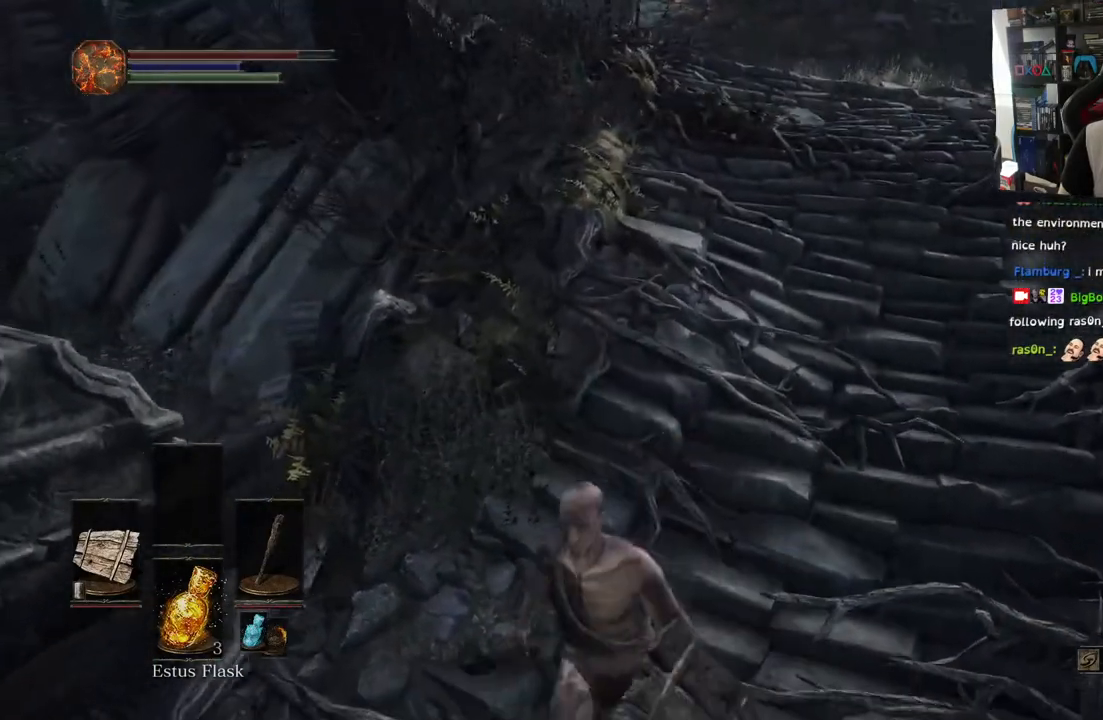
{"buttons": [], "left_stick": "down-left", "right_stick": "center", "events": [[83, "right_stick", "center"], [133, "right_stick", "left"], [183, "left_stick", "down-left"], [383, "right_stick", "center"]]}
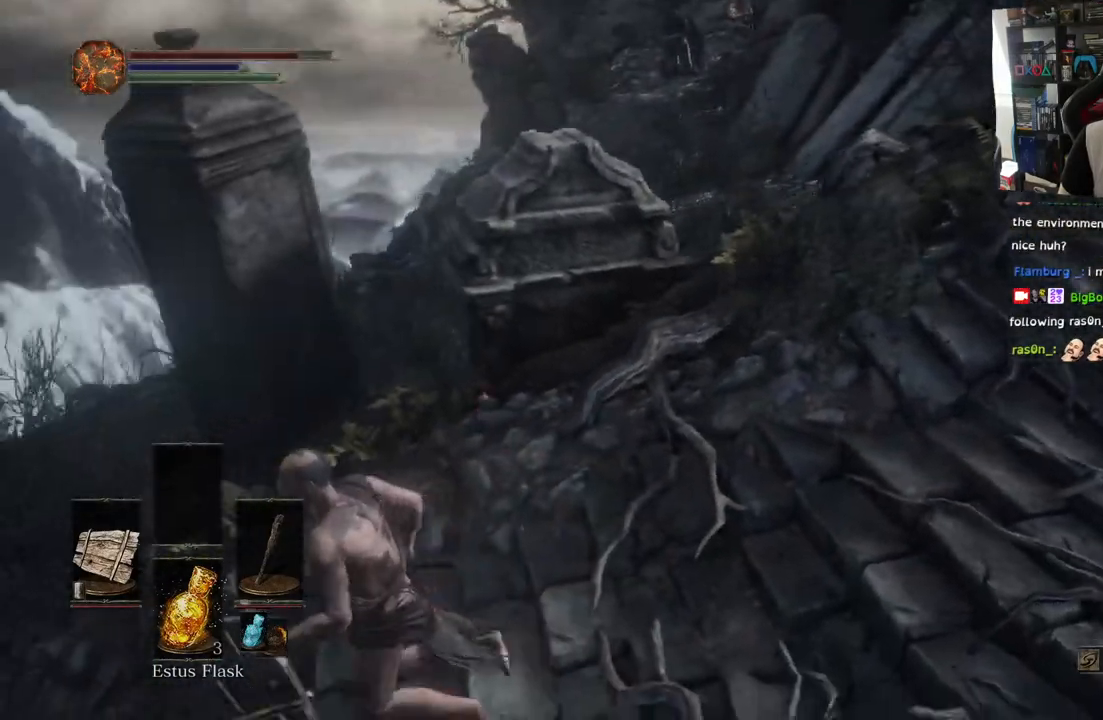
{"buttons": [], "left_stick": "left", "right_stick": "center", "events": [[267, "left_stick", "left"]]}